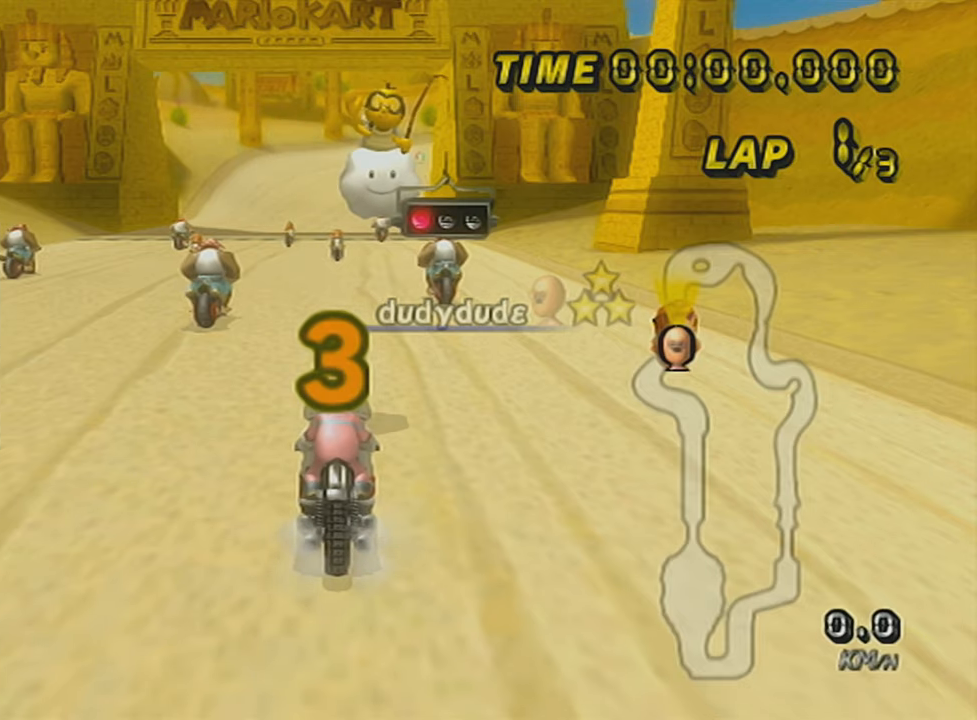
Gameplay with a controller (Nintendo layout); each line is a JSON object with the inputs held at the frame after it. "events" lists button and stick changes between this image and that frame as [ms after this image, input, new state], when the widget could be followed in between. Not read: L3 R3 right_stick.
{"buttons": [], "left_stick": "left", "events": [[367, "left_stick", "left"]]}
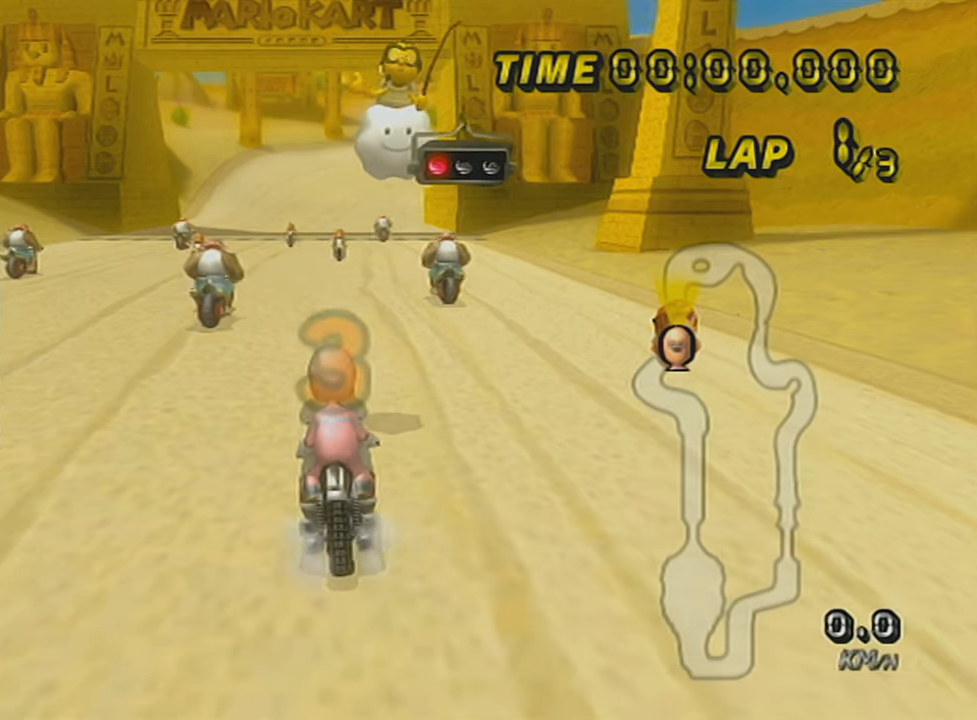
{"buttons": ["A", "DPAD_UP"], "left_stick": "right", "events": [[401, "A", "down"], [401, "DPAD_UP", "down"], [484, "left_stick", "right"]]}
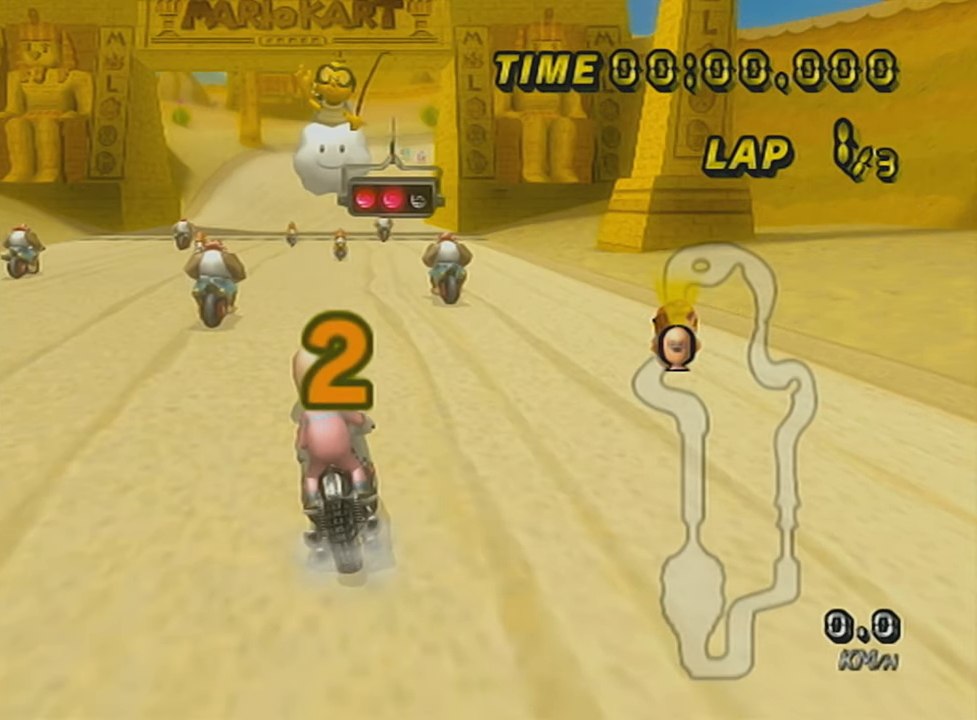
{"buttons": ["A"], "left_stick": "center", "events": [[17, "DPAD_UP", "up"], [50, "Y", "down"], [117, "Y", "up"], [467, "left_stick", "center"]]}
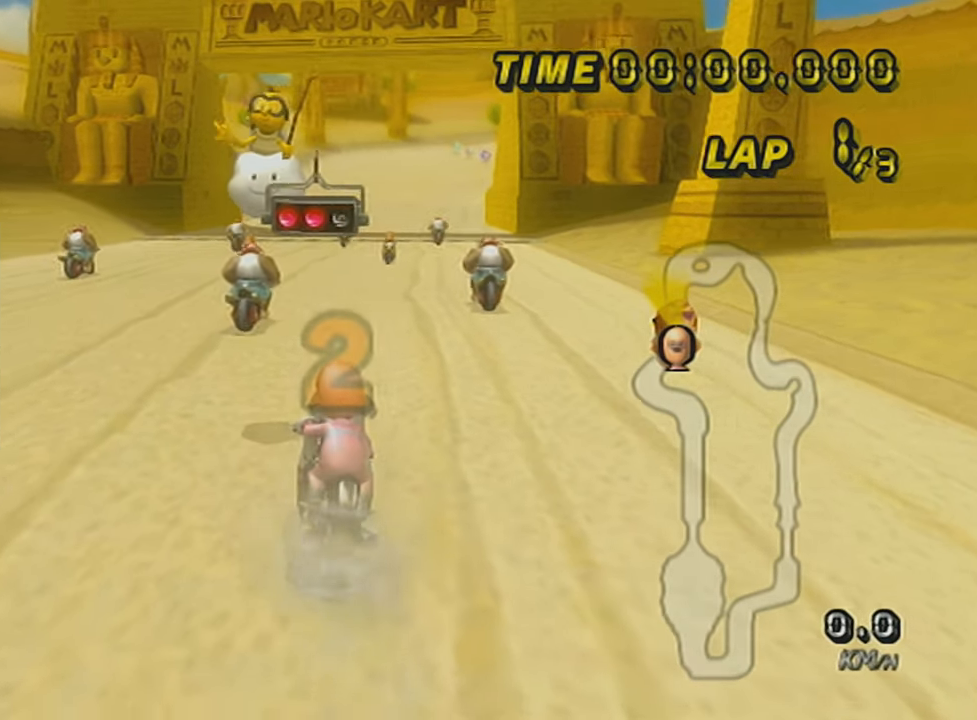
{"buttons": ["A"], "left_stick": "left", "events": [[217, "DPAD_UP", "down"], [367, "DPAD_UP", "up"], [401, "left_stick", "left"]]}
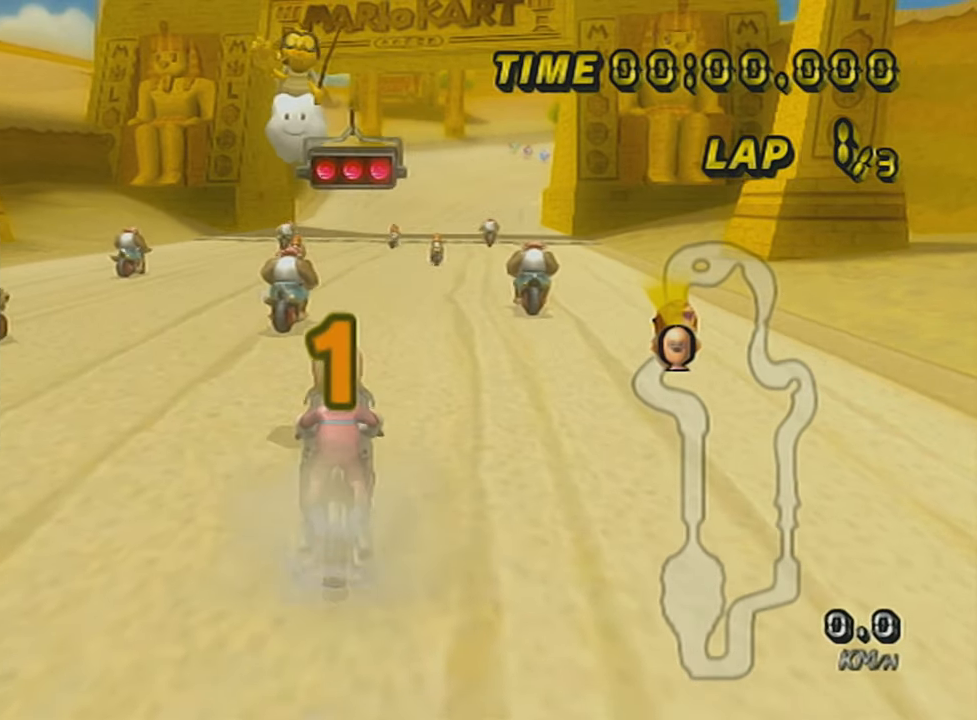
{"buttons": ["A"], "left_stick": "center", "events": [[117, "left_stick", "center"]]}
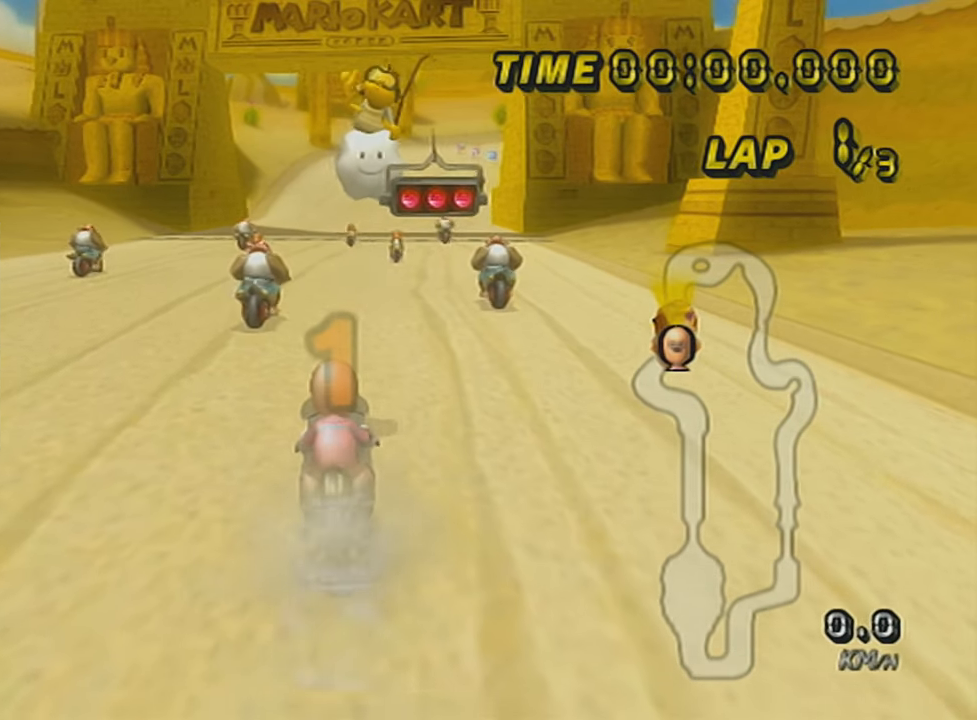
{"buttons": ["A"], "left_stick": "center", "events": []}
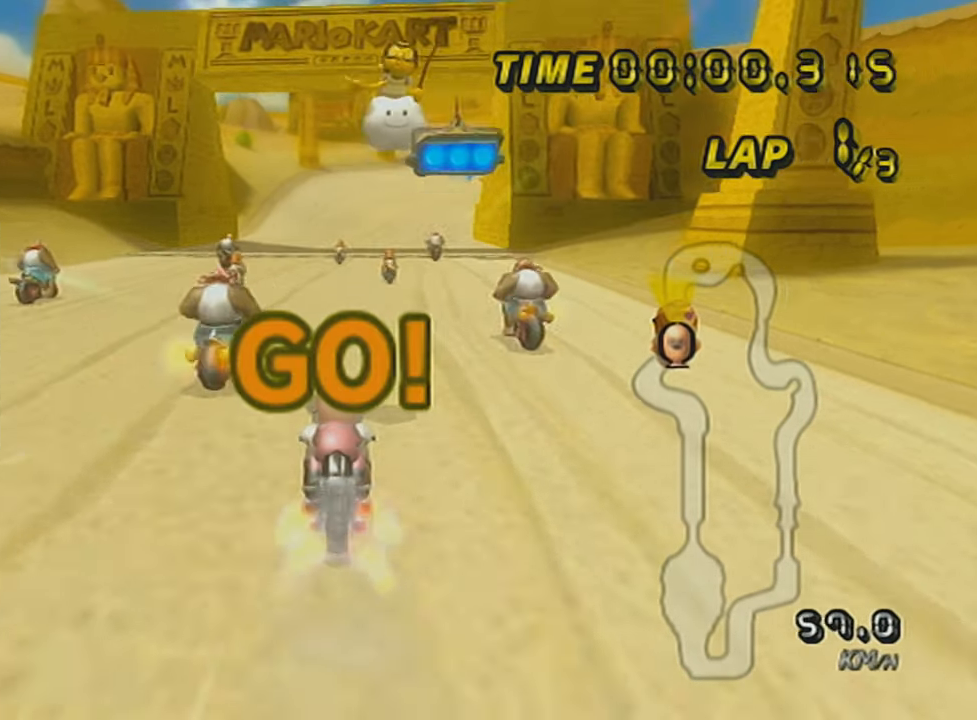
{"buttons": ["A"], "left_stick": "center", "events": []}
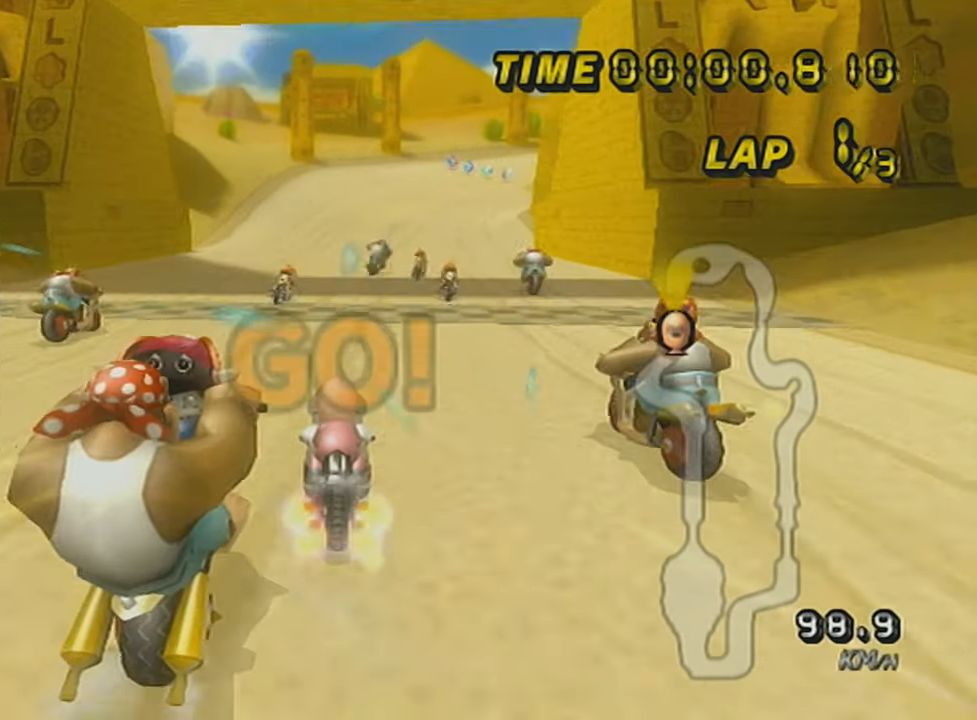
{"buttons": ["A"], "left_stick": "center", "events": [[151, "R1", "down"], [417, "R1", "up"]]}
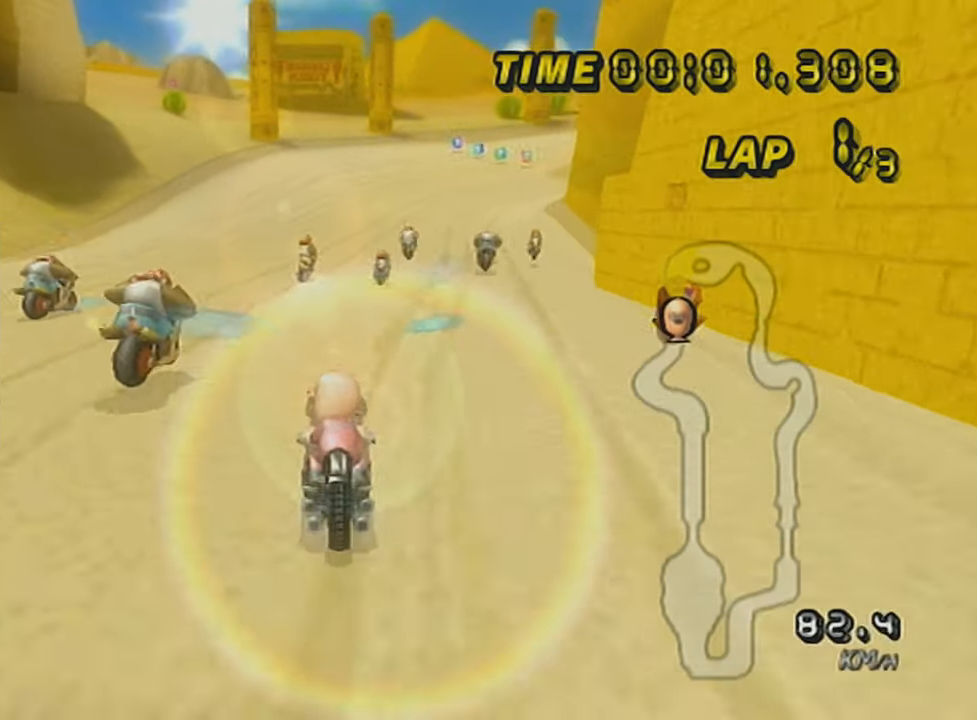
{"buttons": ["A", "R1"], "left_stick": "center", "events": [[17, "R1", "down"], [267, "R1", "up"], [317, "R1", "down"]]}
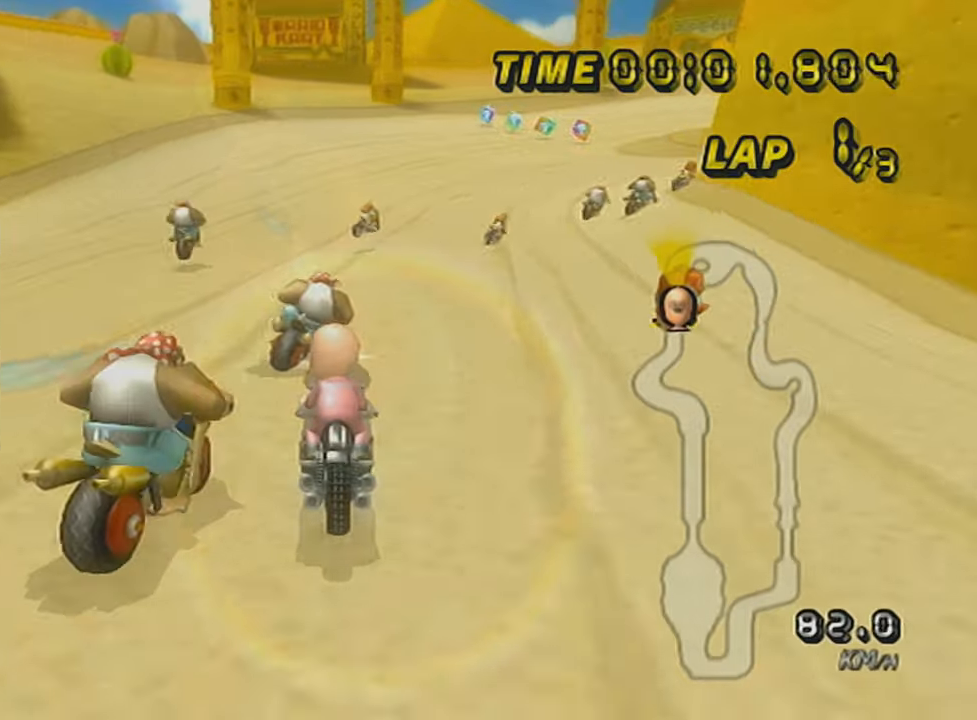
{"buttons": ["A"], "left_stick": "center", "events": [[17, "left_stick", "left"], [117, "R1", "up"], [151, "left_stick", "center"]]}
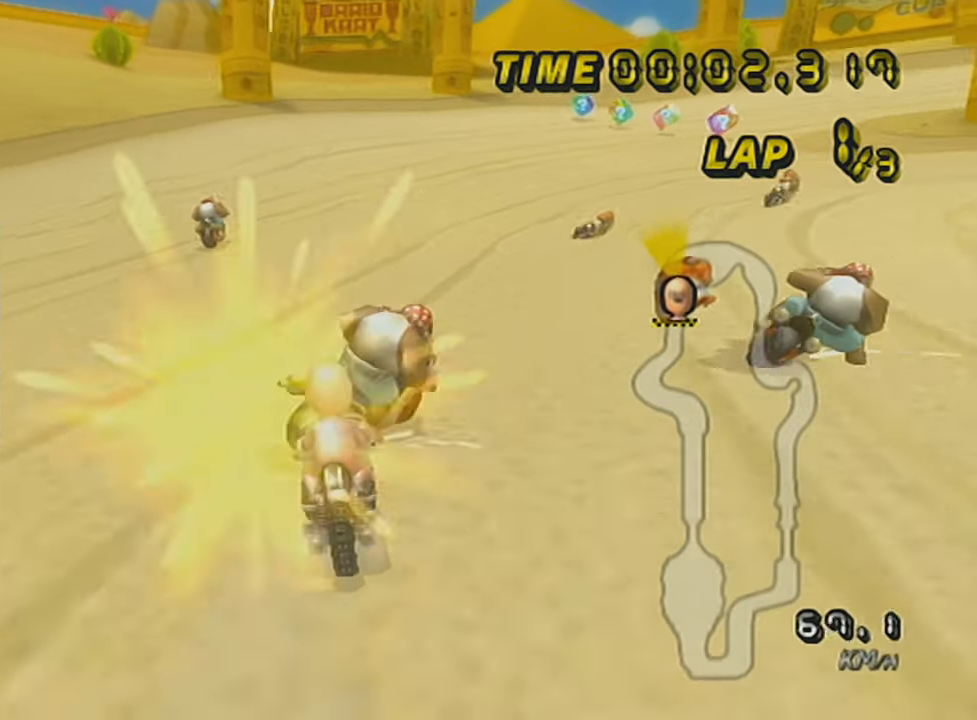
{"buttons": ["A", "R1"], "left_stick": "left", "events": [[117, "R1", "down"], [133, "left_stick", "right"], [284, "left_stick", "up-right"], [417, "left_stick", "left"]]}
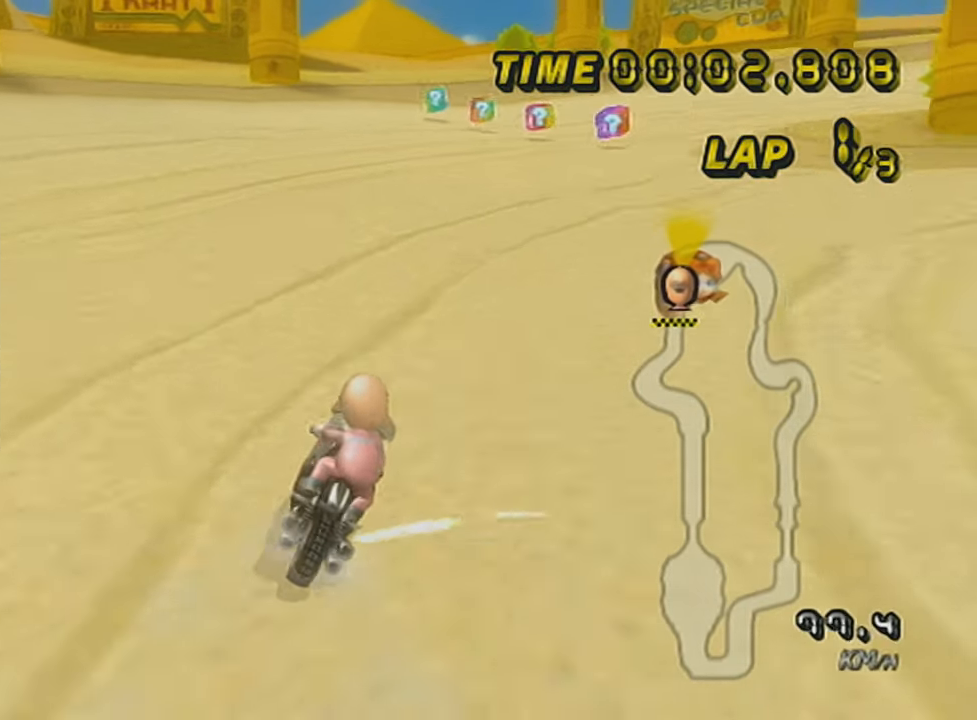
{"buttons": ["A", "R1"], "left_stick": "center", "events": [[67, "left_stick", "up-right"], [267, "left_stick", "up-left"], [317, "left_stick", "up-right"], [468, "left_stick", "center"]]}
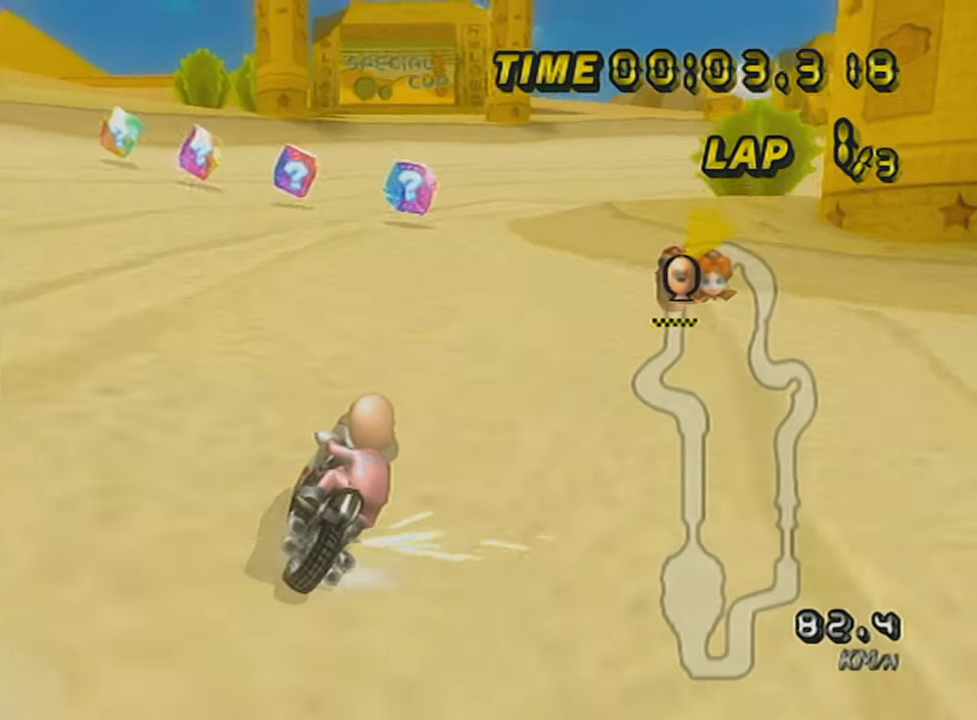
{"buttons": ["A", "R1"], "left_stick": "right", "events": [[133, "left_stick", "up-right"], [284, "left_stick", "right"]]}
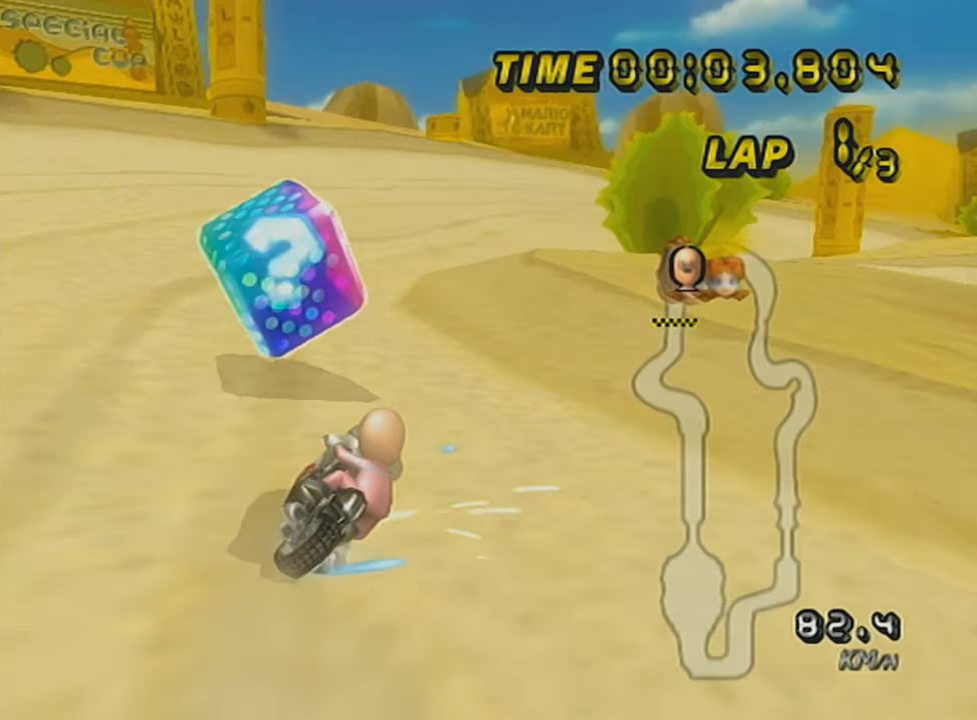
{"buttons": ["A"], "left_stick": "right", "events": [[167, "R1", "up"], [217, "DPAD_UP", "down"], [284, "DPAD_UP", "up"], [367, "DPAD_UP", "down"], [468, "DPAD_UP", "up"]]}
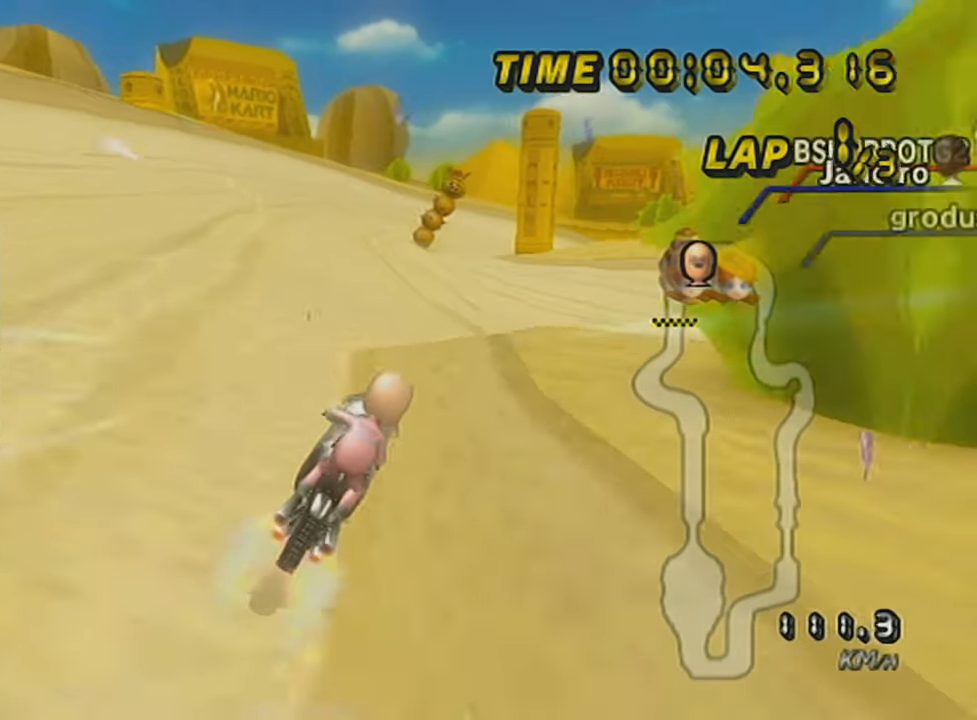
{"buttons": ["A", "R1"], "left_stick": "left", "events": [[17, "left_stick", "center"], [67, "left_stick", "down-left"], [384, "R1", "down"], [384, "left_stick", "left"]]}
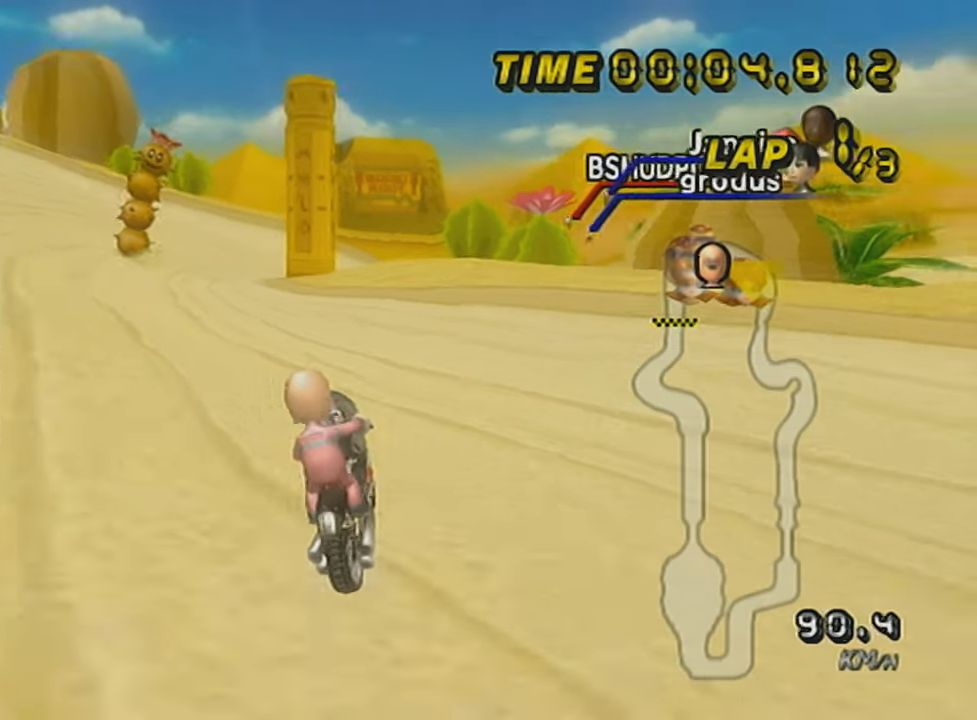
{"buttons": ["A"], "left_stick": "center", "events": [[134, "L1", "down"], [284, "L1", "up"], [284, "left_stick", "center"], [417, "R1", "up"]]}
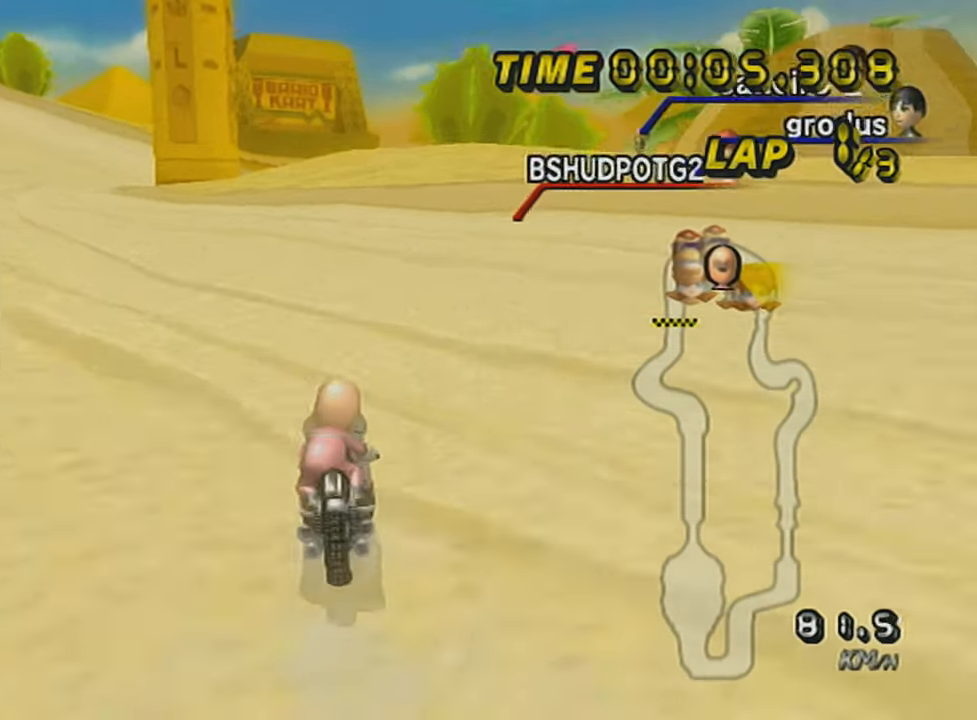
{"buttons": ["A", "R1"], "left_stick": "right", "events": [[33, "DPAD_UP", "down"], [33, "left_stick", "left"], [133, "DPAD_UP", "up"], [217, "DPAD_UP", "down"], [233, "left_stick", "center"], [317, "DPAD_UP", "up"], [484, "left_stick", "right"], [500, "R1", "down"]]}
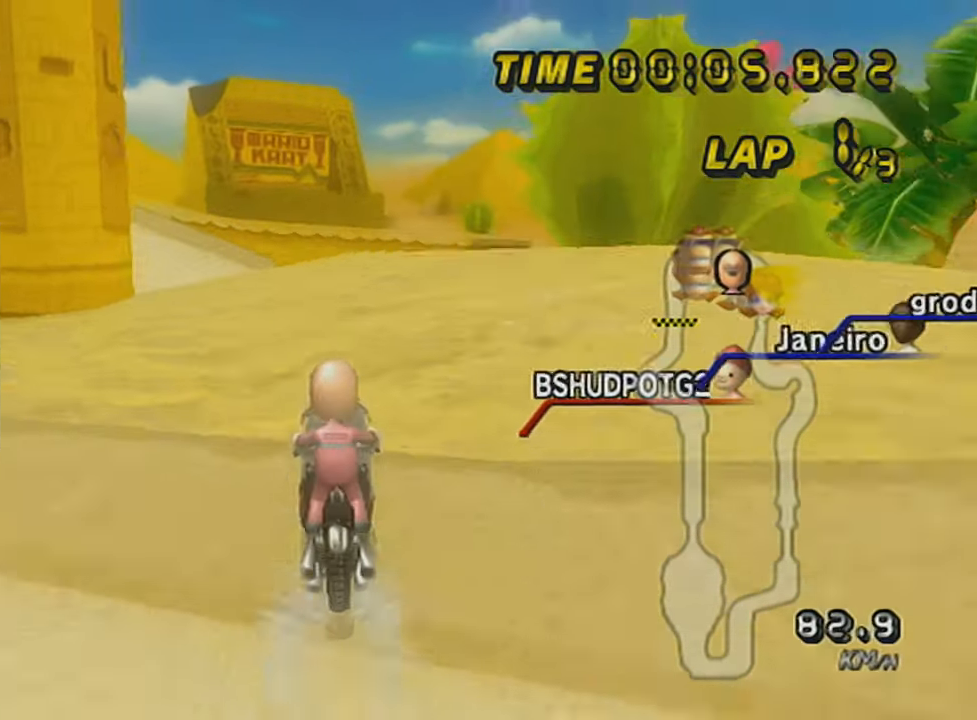
{"buttons": ["A", "R1"], "left_stick": "up-right", "events": [[101, "left_stick", "left"], [284, "left_stick", "down-left"], [418, "left_stick", "up-right"]]}
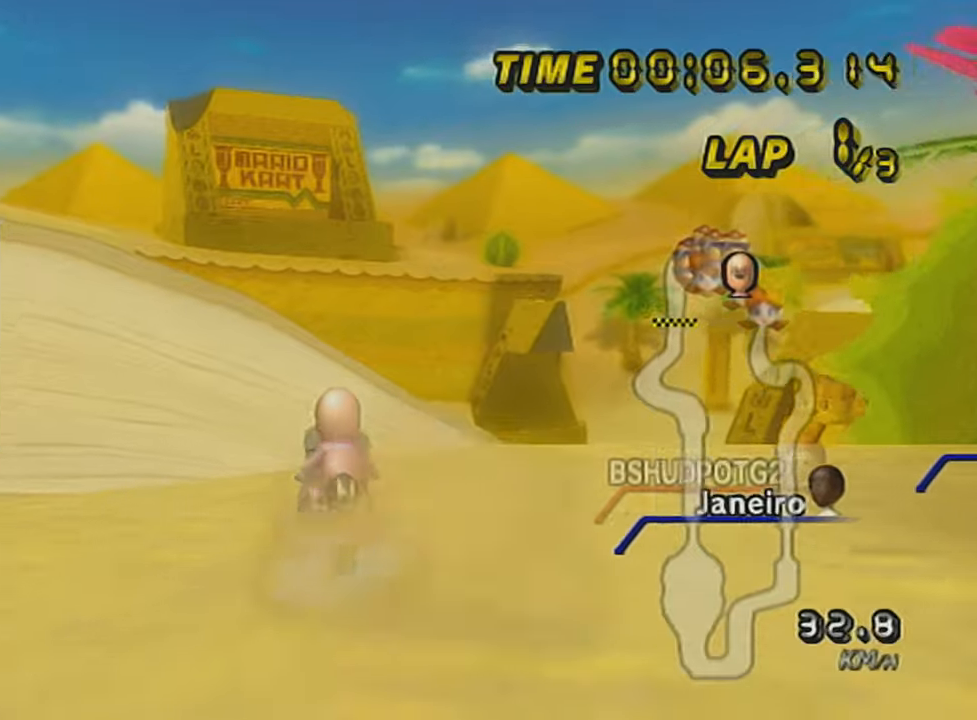
{"buttons": ["A", "X"], "left_stick": "center", "events": [[83, "left_stick", "right"], [150, "R1", "up"], [267, "X", "down"], [267, "left_stick", "center"]]}
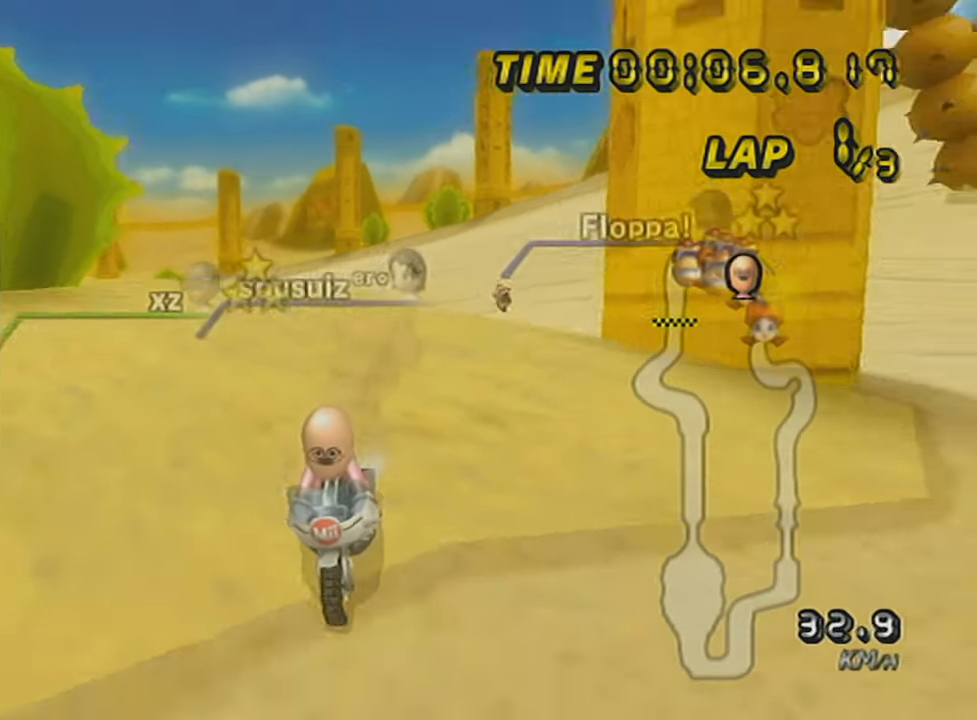
{"buttons": ["A"], "left_stick": "center", "events": [[184, "X", "up"], [267, "X", "down"], [334, "left_stick", "right"], [434, "X", "up"], [467, "left_stick", "center"]]}
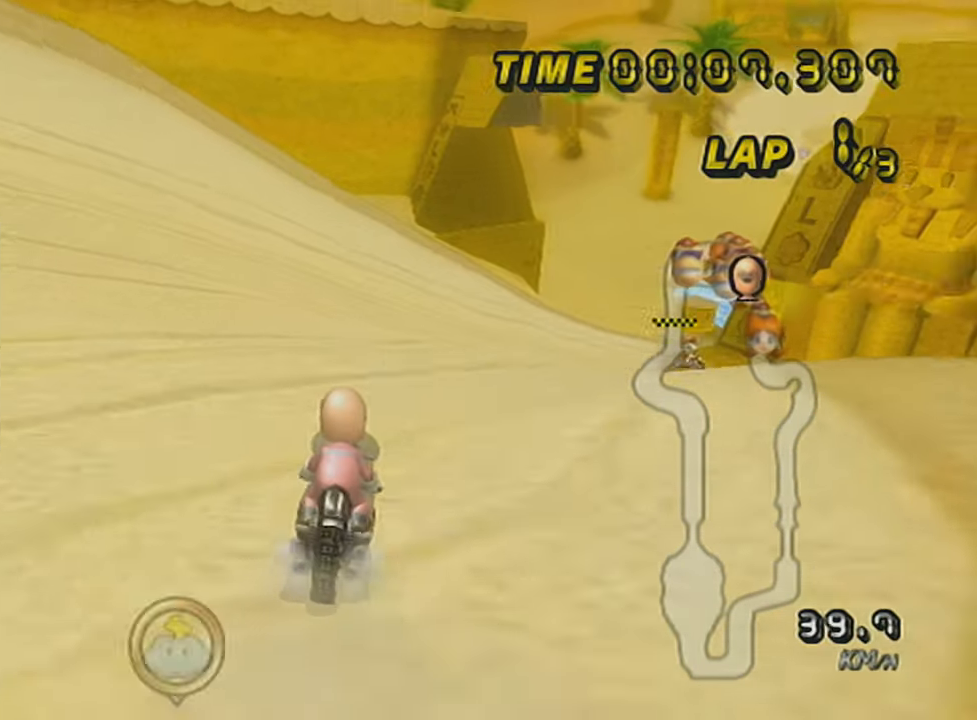
{"buttons": ["A", "R1"], "left_stick": "up-right", "events": [[367, "R1", "down"], [484, "left_stick", "up-right"]]}